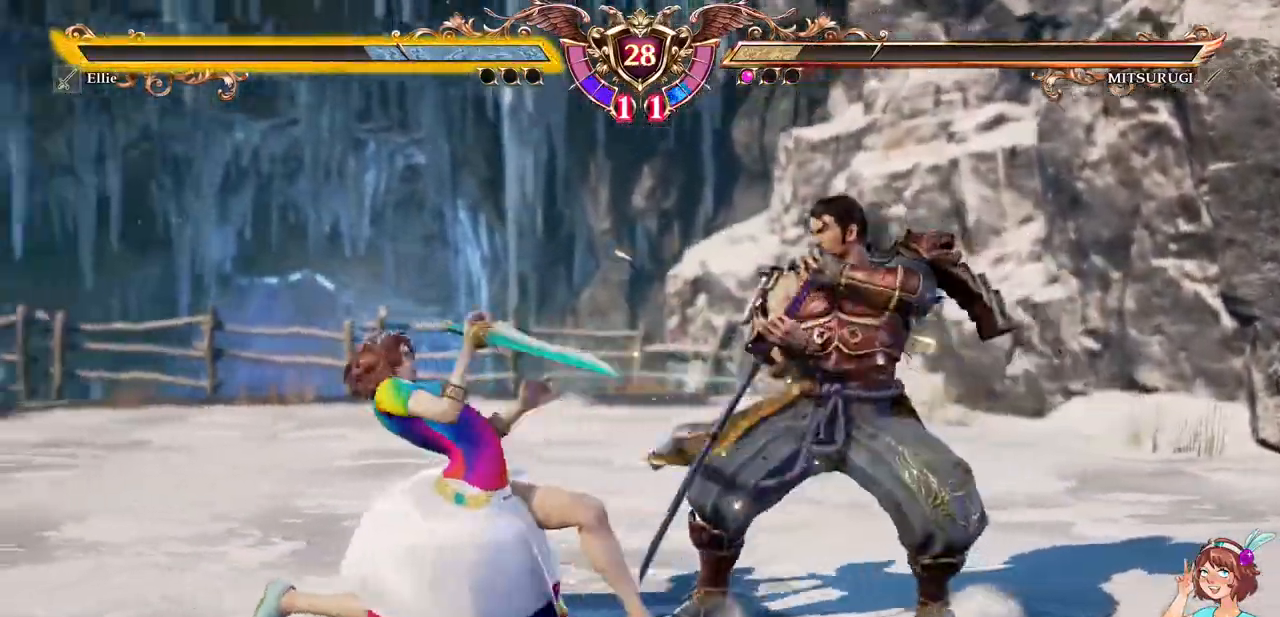
Gameplay with a controller (Xbox layout); each line is a JSON object with the inputs held at the frame after it (dt_ms = milliseconds from this image to that frame). "events" lists button and stick changes between this image and that frame as [ms after this image, input, new state], when the widget could be followed in between. Not read: L3 R3 SELECT START.
{"dt_ms": 500, "buttons": []}
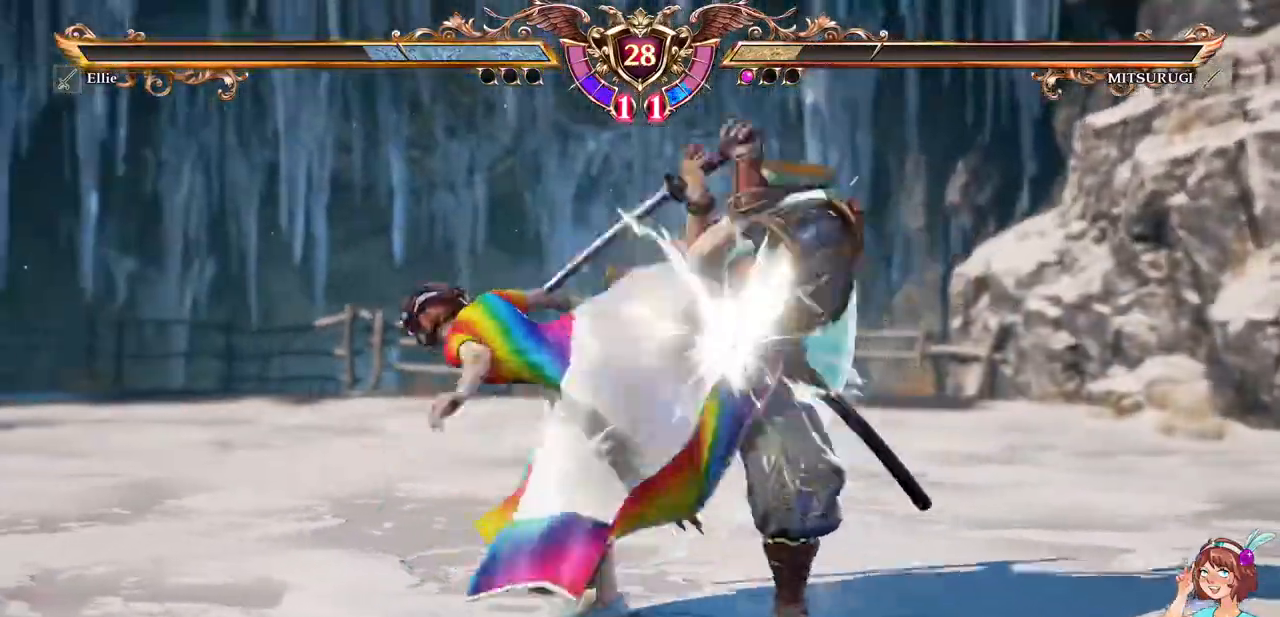
{"dt_ms": 500, "buttons": ["A"], "events": [[333, "A", "down"]]}
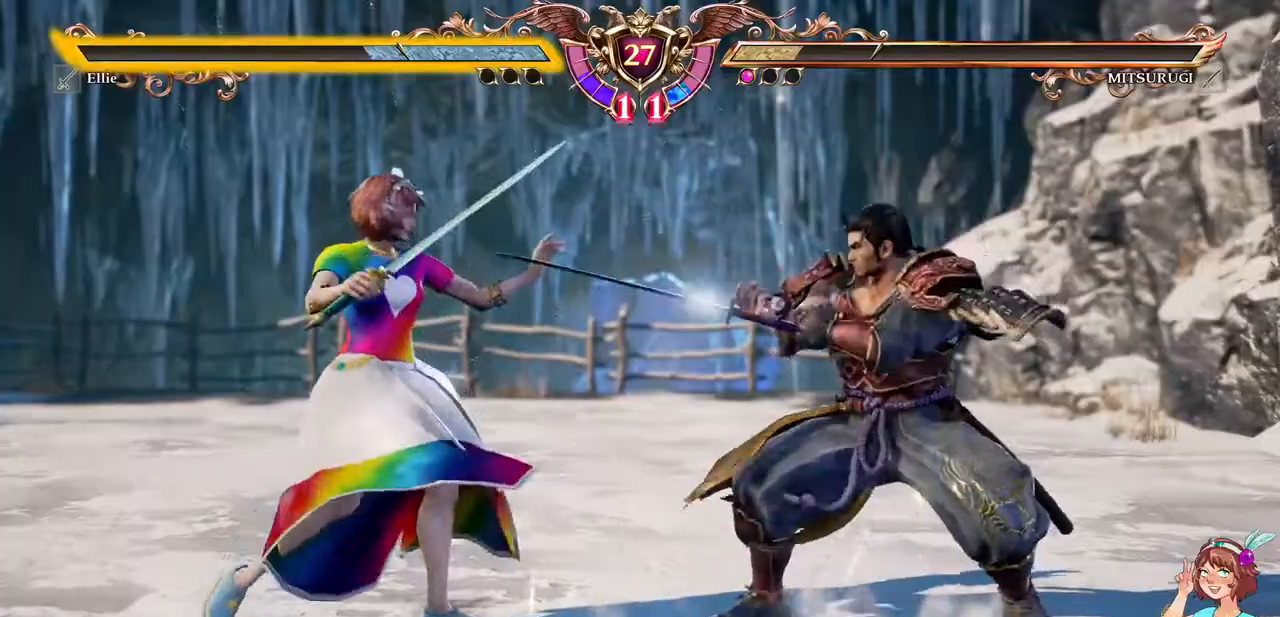
{"dt_ms": 500, "buttons": ["DPAD_UP"], "events": [[383, "A", "up"], [400, "DPAD_UP", "down"]]}
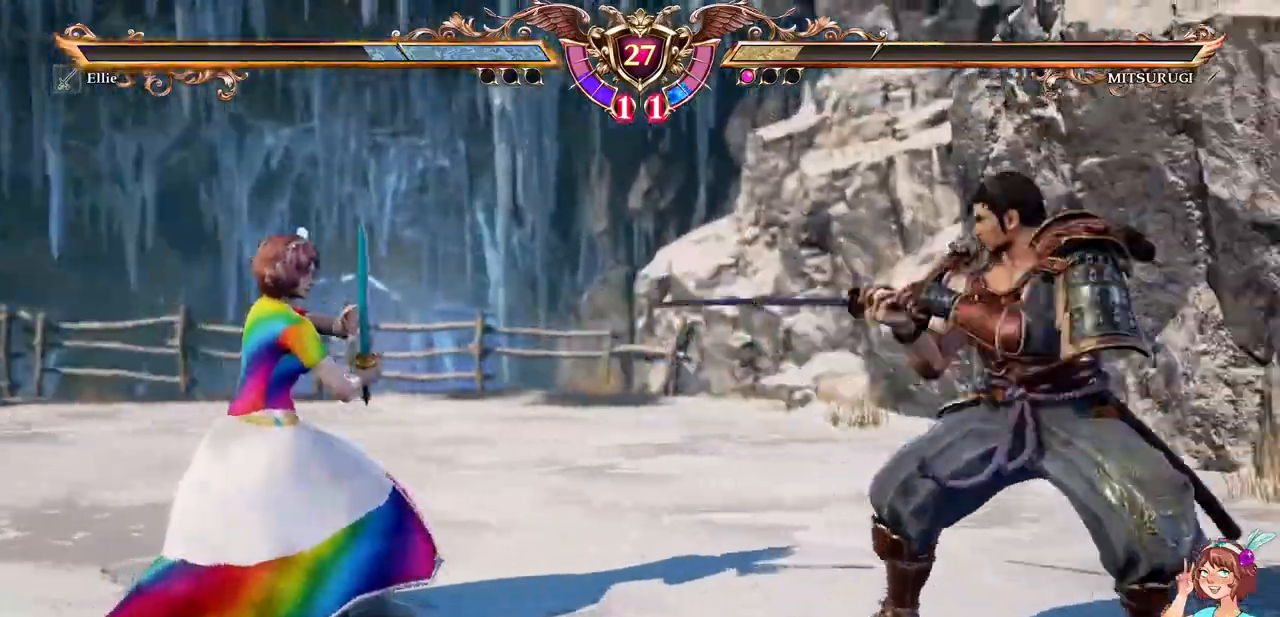
{"dt_ms": 500, "buttons": ["A"], "events": [[67, "A", "down"], [150, "DPAD_UP", "up"]]}
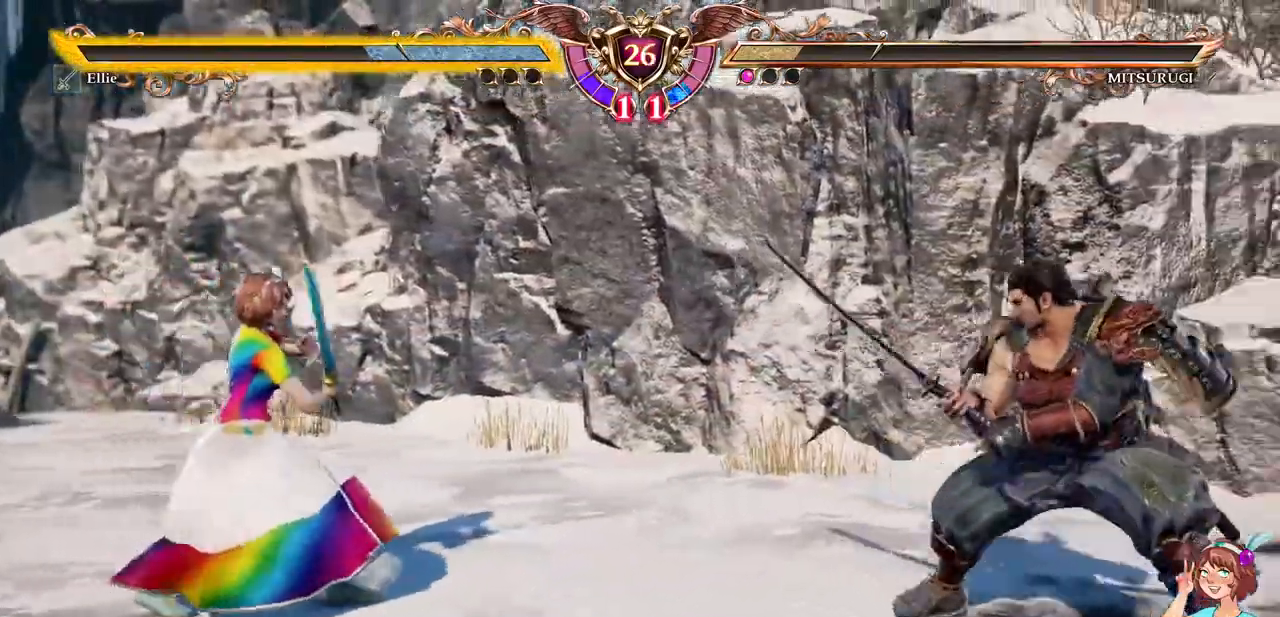
{"dt_ms": 500, "buttons": ["A"], "events": [[50, "A", "up"], [50, "DPAD_RIGHT", "down"], [267, "A", "down"], [317, "DPAD_RIGHT", "up"]]}
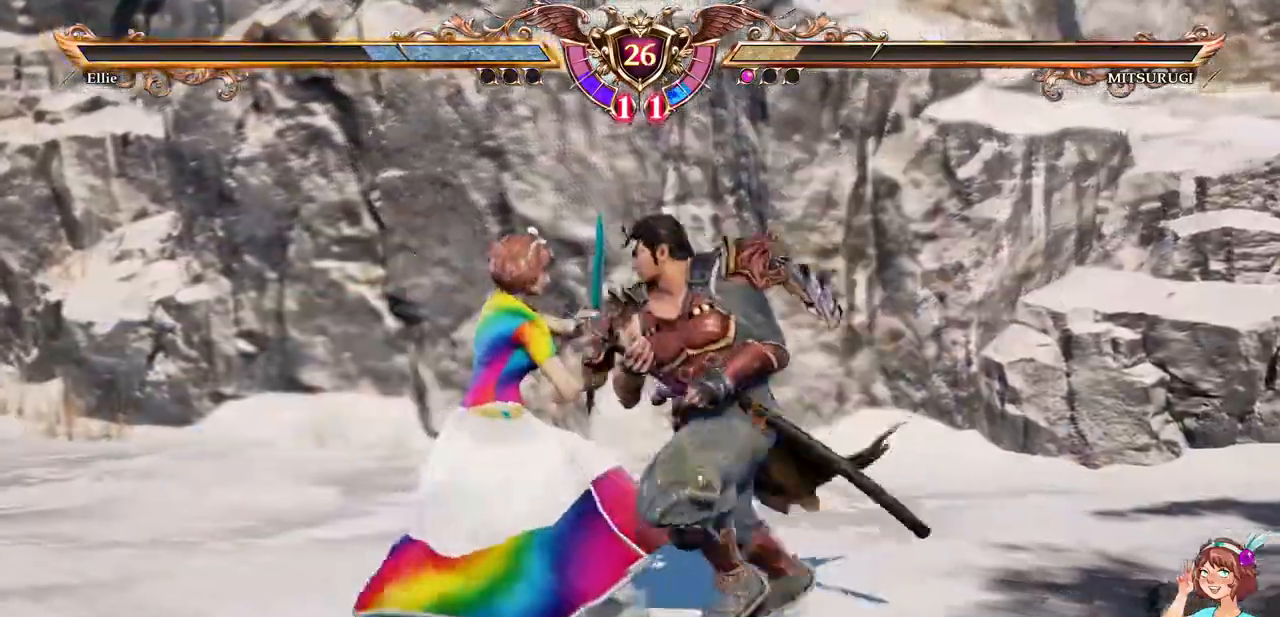
{"dt_ms": 500, "buttons": ["A", "DPAD_DOWN"]}
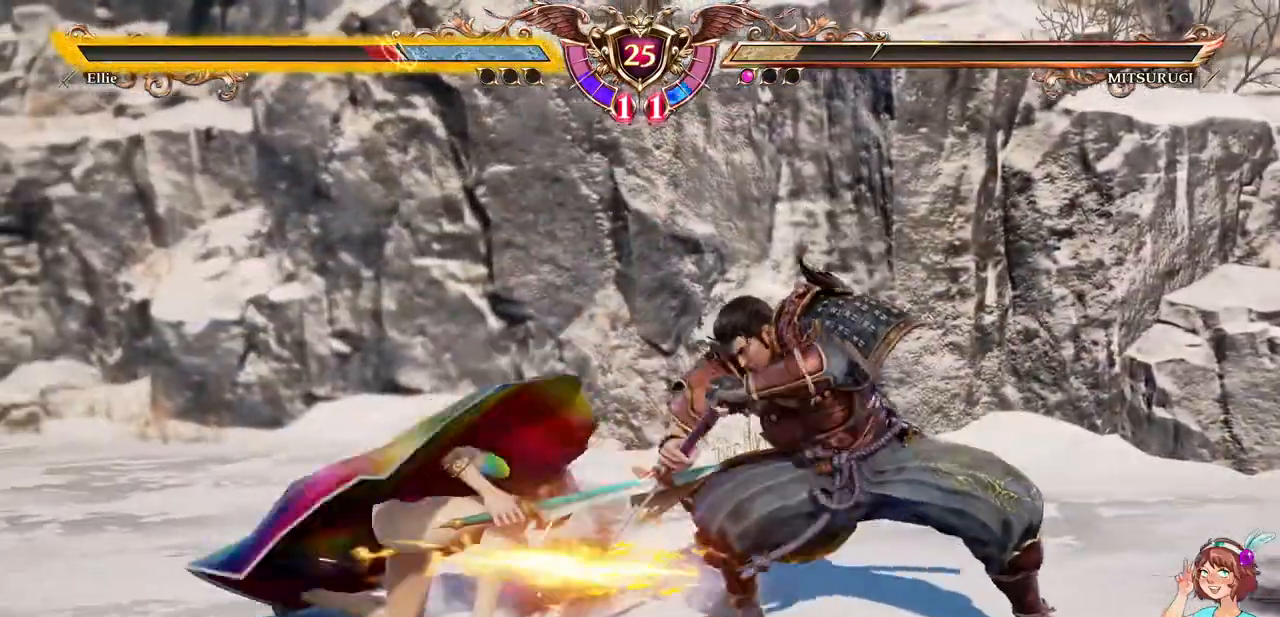
{"dt_ms": 500, "buttons": ["A"], "events": [[233, "DPAD_DOWN", "up"]]}
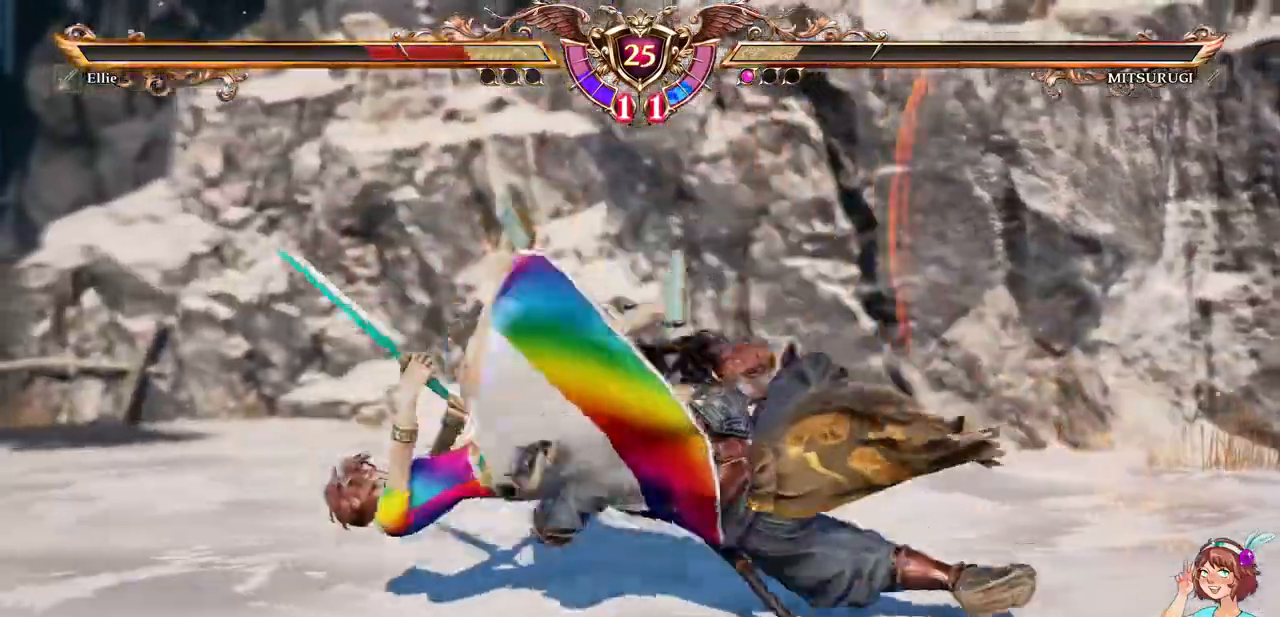
{"dt_ms": 1000, "buttons": []}
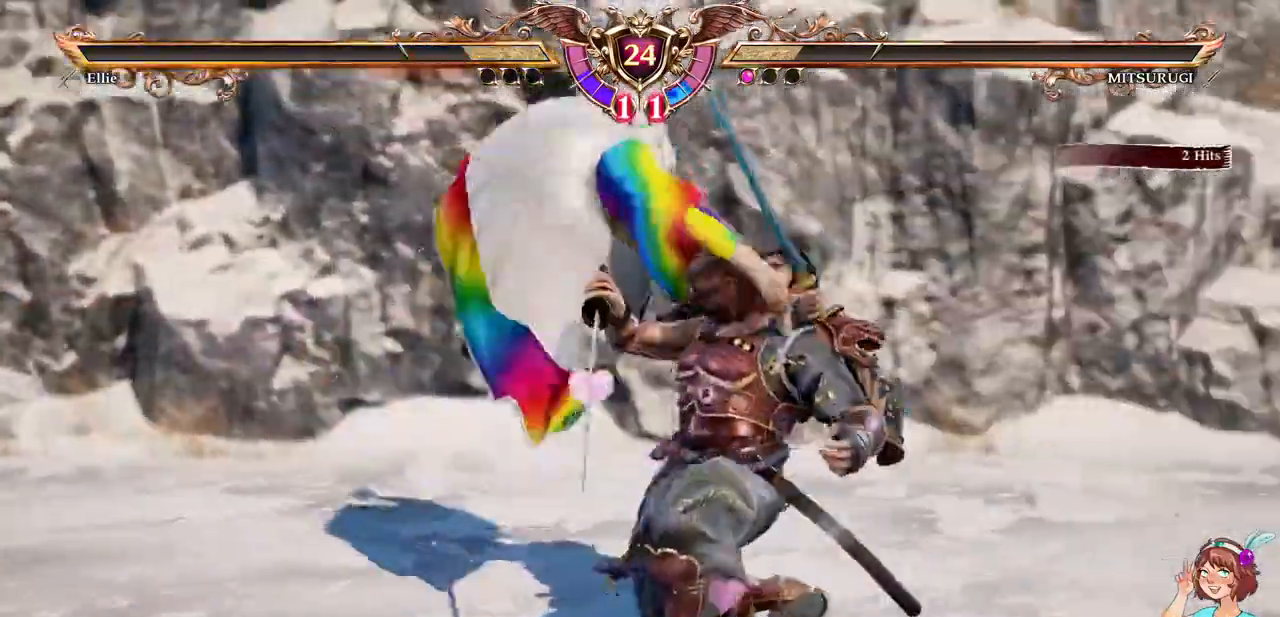
{"dt_ms": 500, "buttons": []}
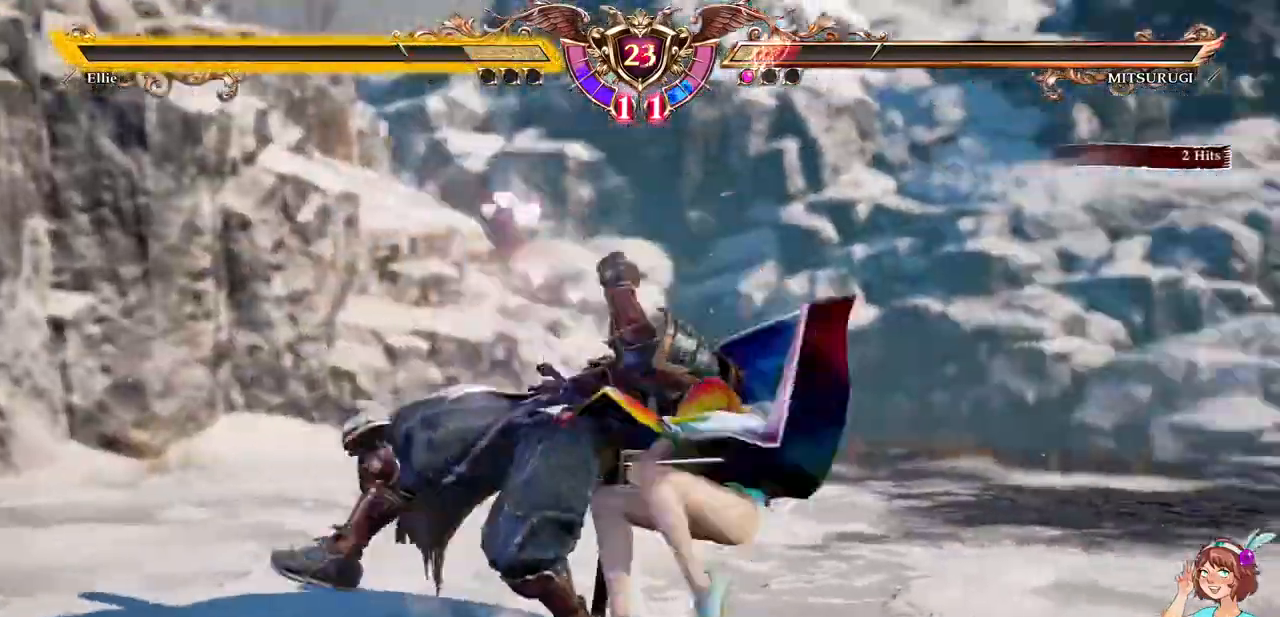
{"dt_ms": 1000, "buttons": []}
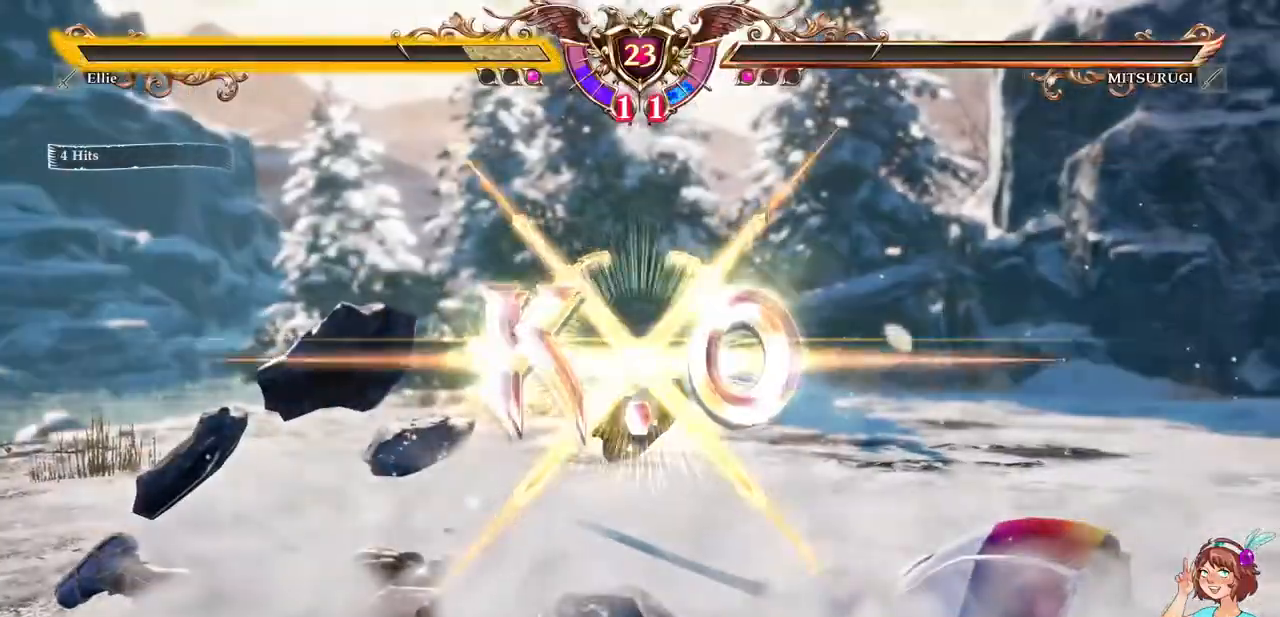
{"dt_ms": 500, "buttons": [], "events": []}
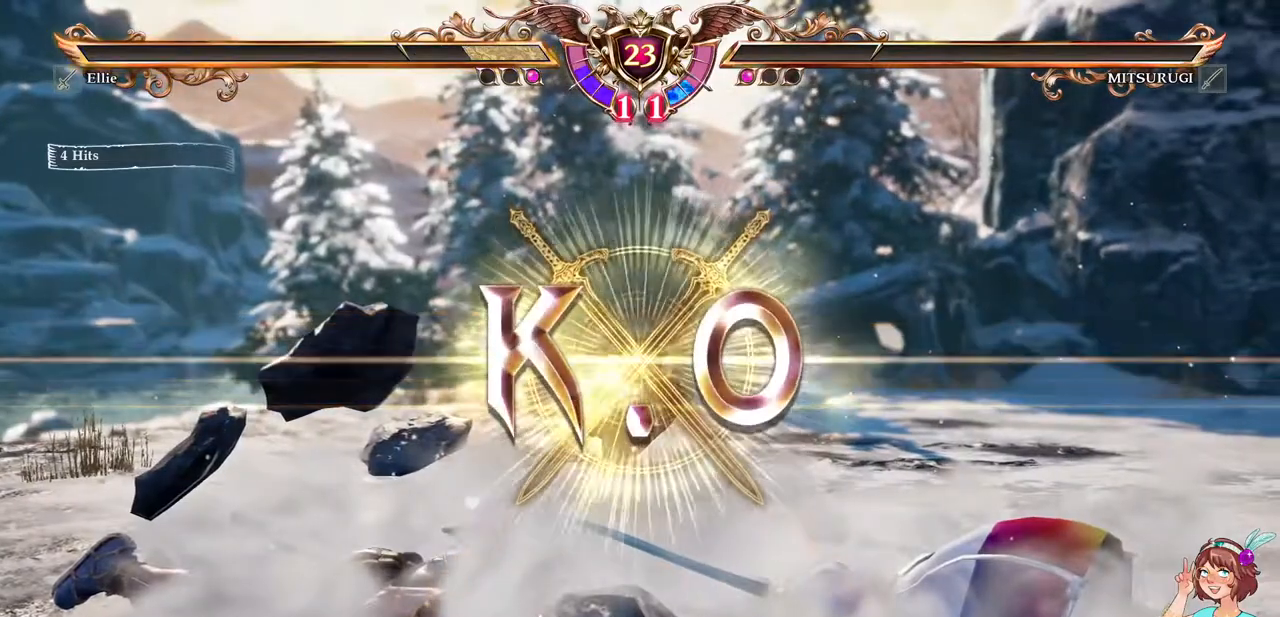
{"dt_ms": 500, "buttons": [], "events": []}
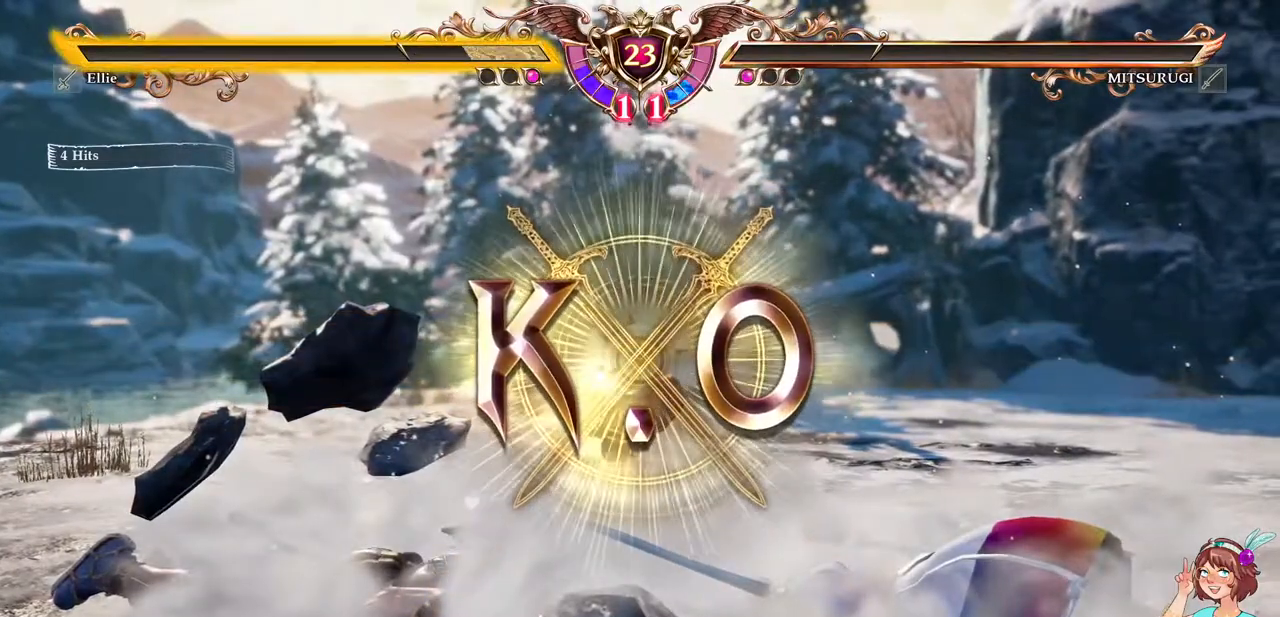
{"dt_ms": 500, "buttons": ["DPAD_RIGHT"], "events": [[500, "DPAD_RIGHT", "down"]]}
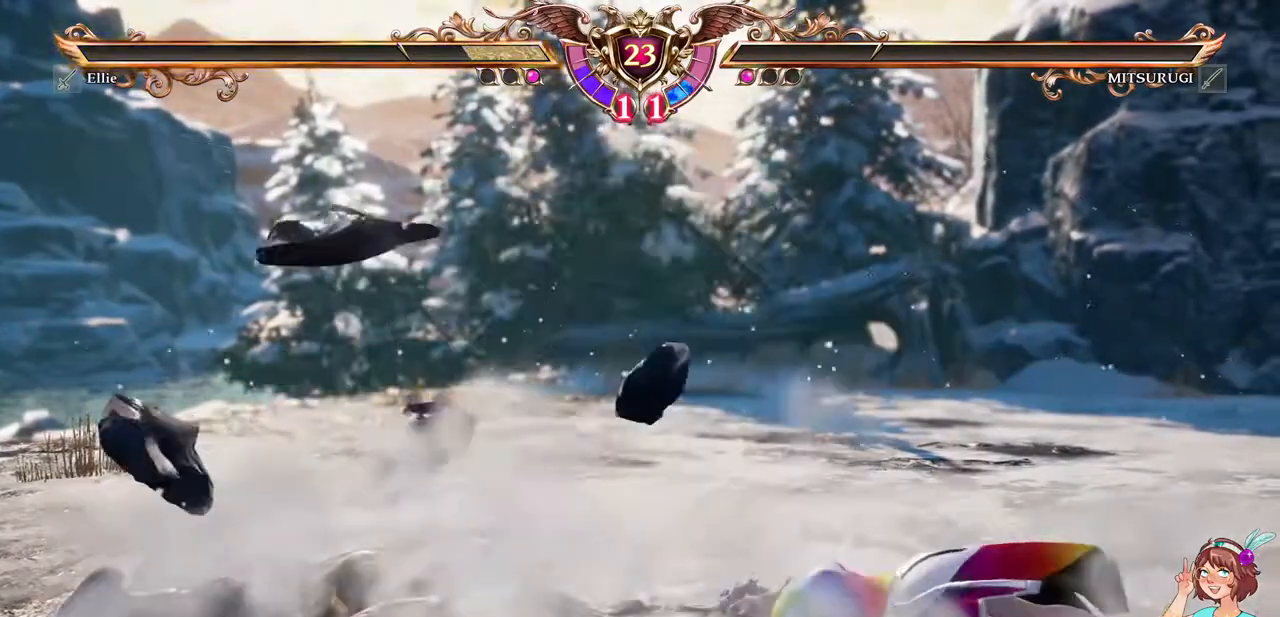
{"dt_ms": 500, "buttons": []}
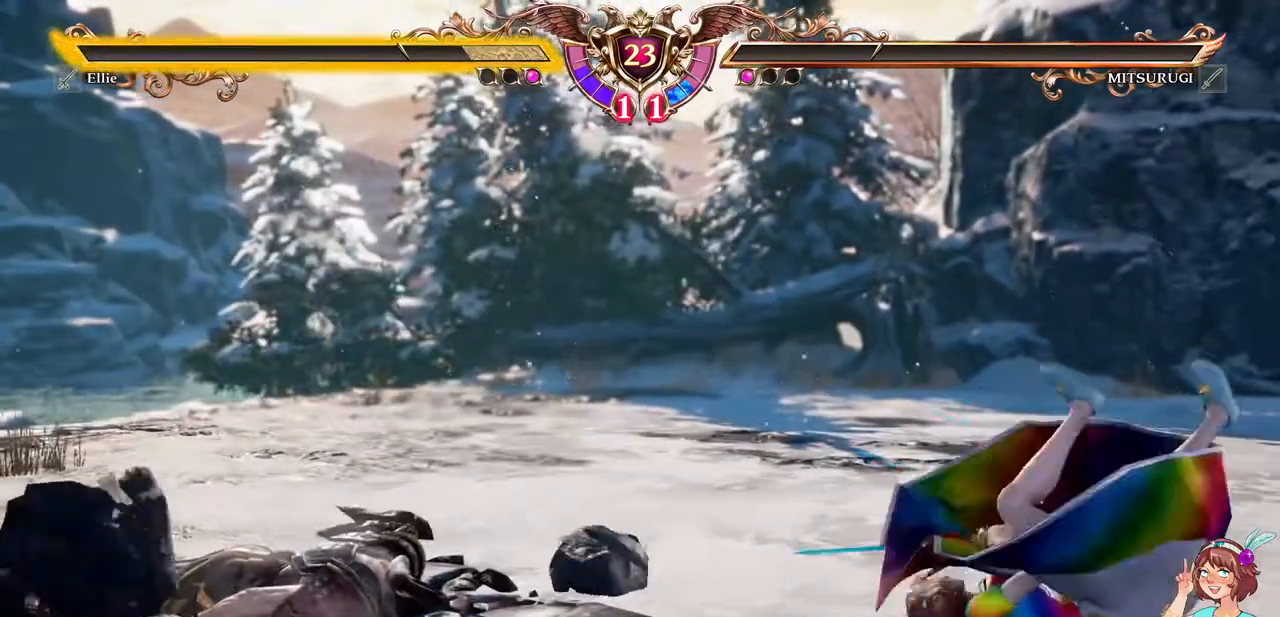
{"dt_ms": 500, "buttons": [], "events": []}
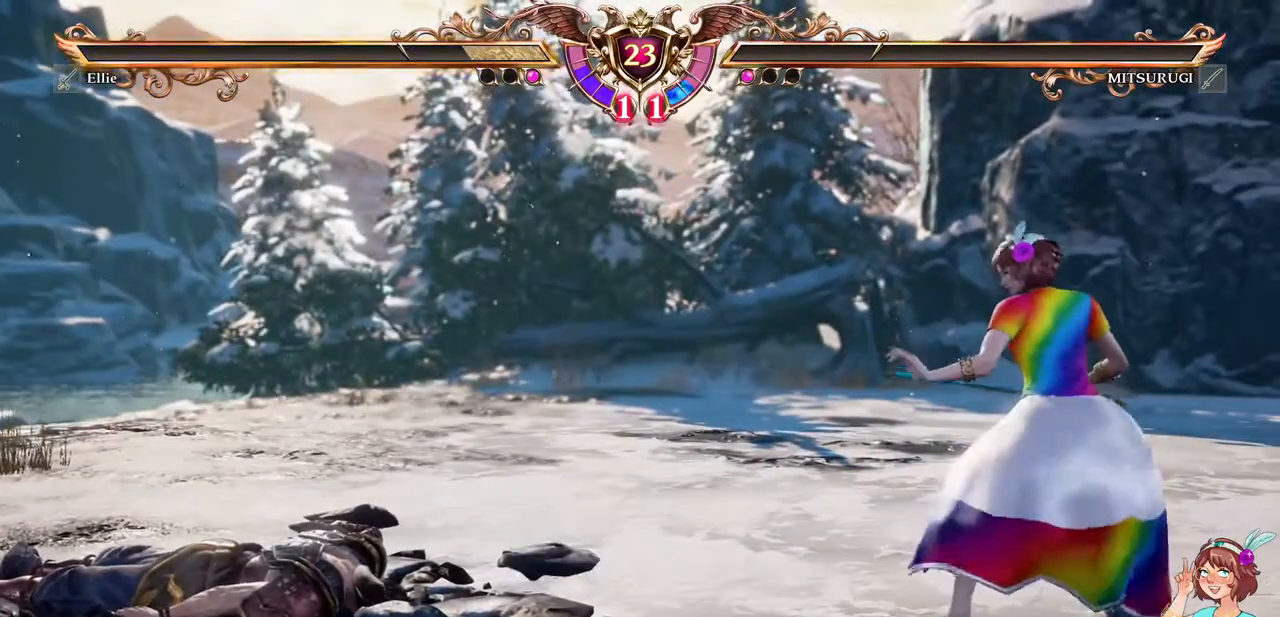
{"dt_ms": 500, "buttons": [], "events": []}
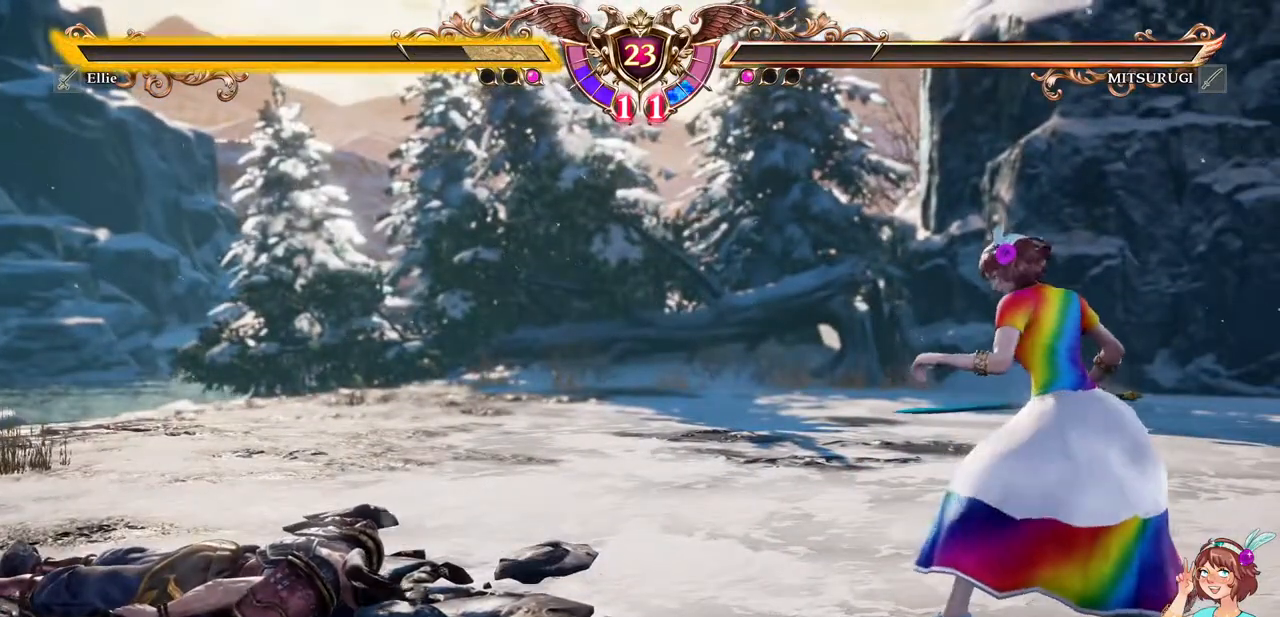
{"dt_ms": 500, "buttons": [], "events": []}
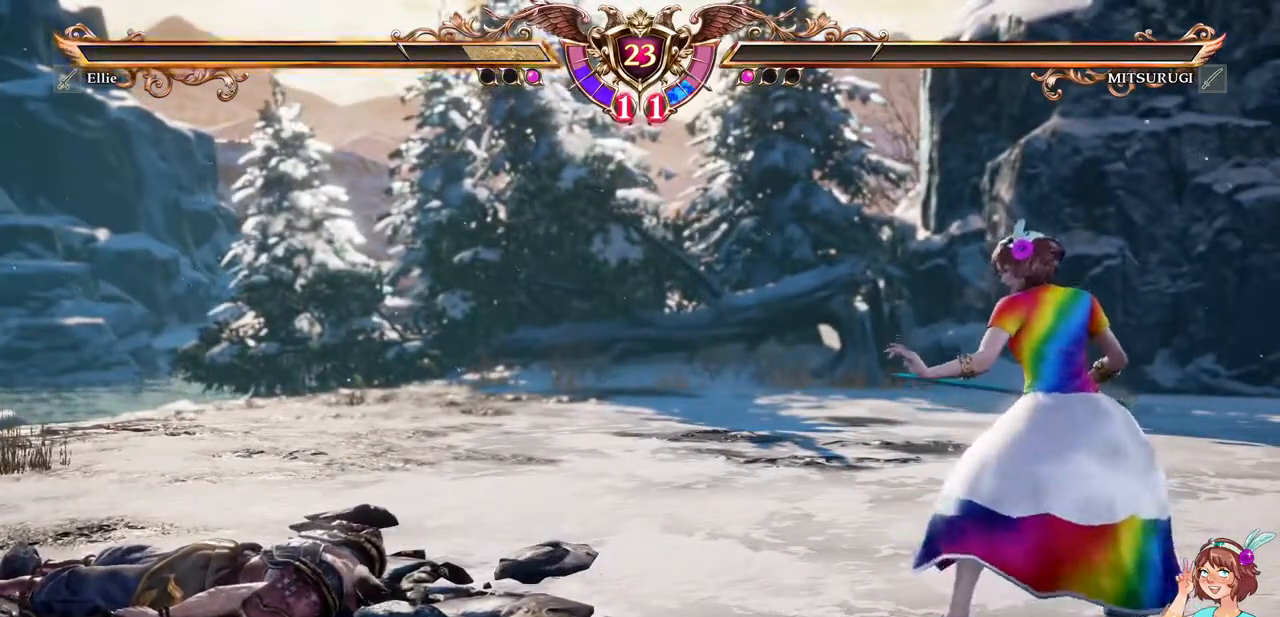
{"dt_ms": 500, "buttons": [], "events": []}
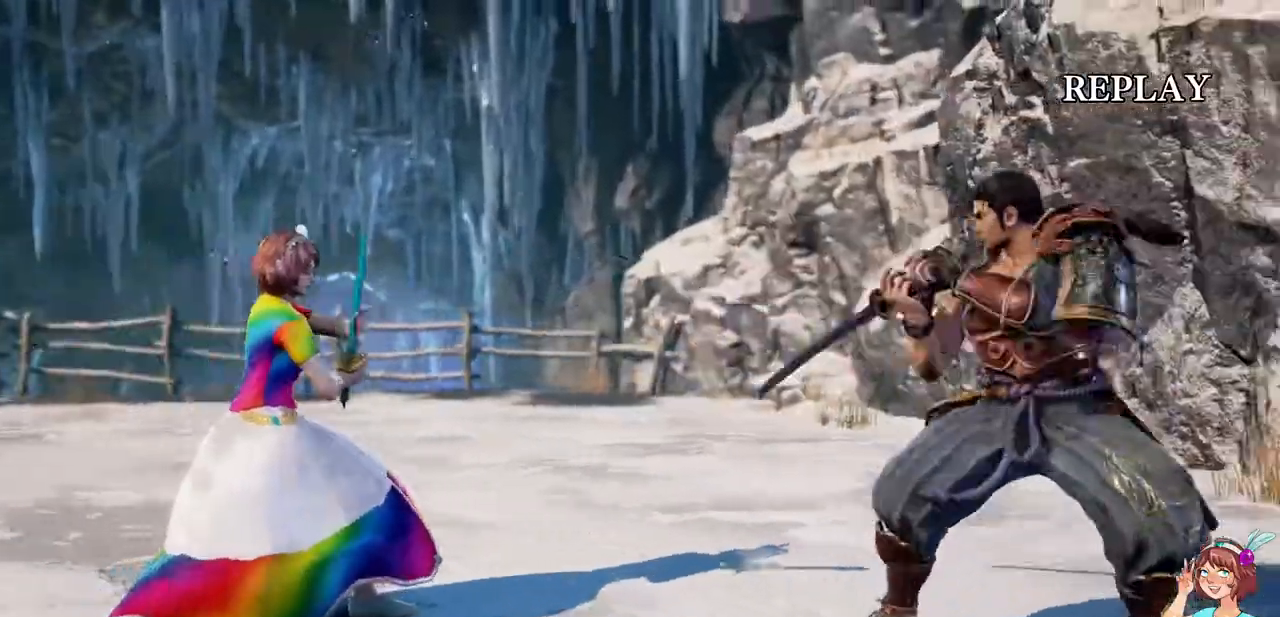
{"dt_ms": 500, "buttons": [], "events": []}